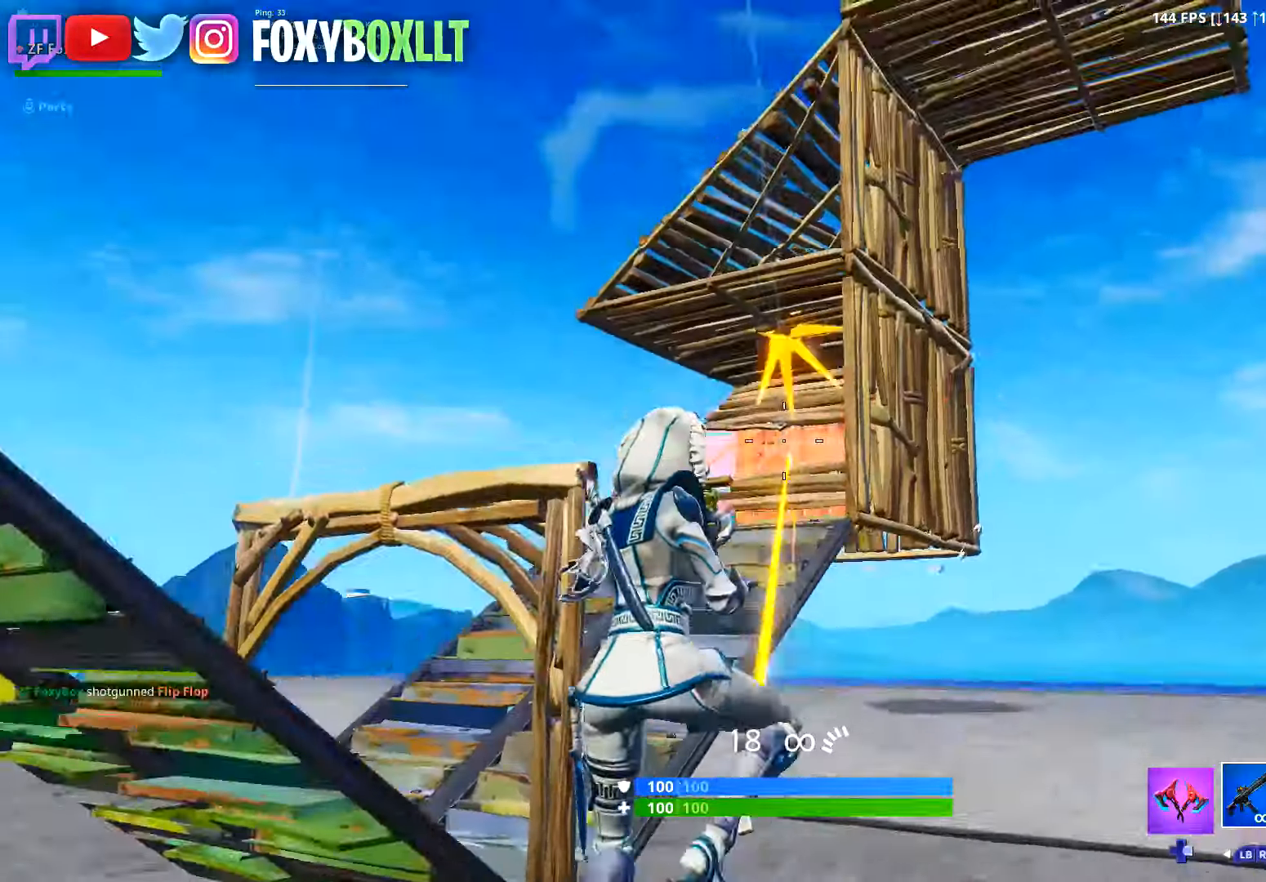
Gameplay with a controller (Xbox layout); each line is a JSON object with the inputs held at the frame after it. "button_events" lists button changes between this image and that frame as [ms after this image, input, new state], when the widget could be followed in between (sticks are given only as held states). Not read: L3.
{"buttons": [], "left_stick": "center", "right_stick": "left", "button_events": [[150, "X", "down"], [167, "R2", "up"], [250, "X", "up"]]}
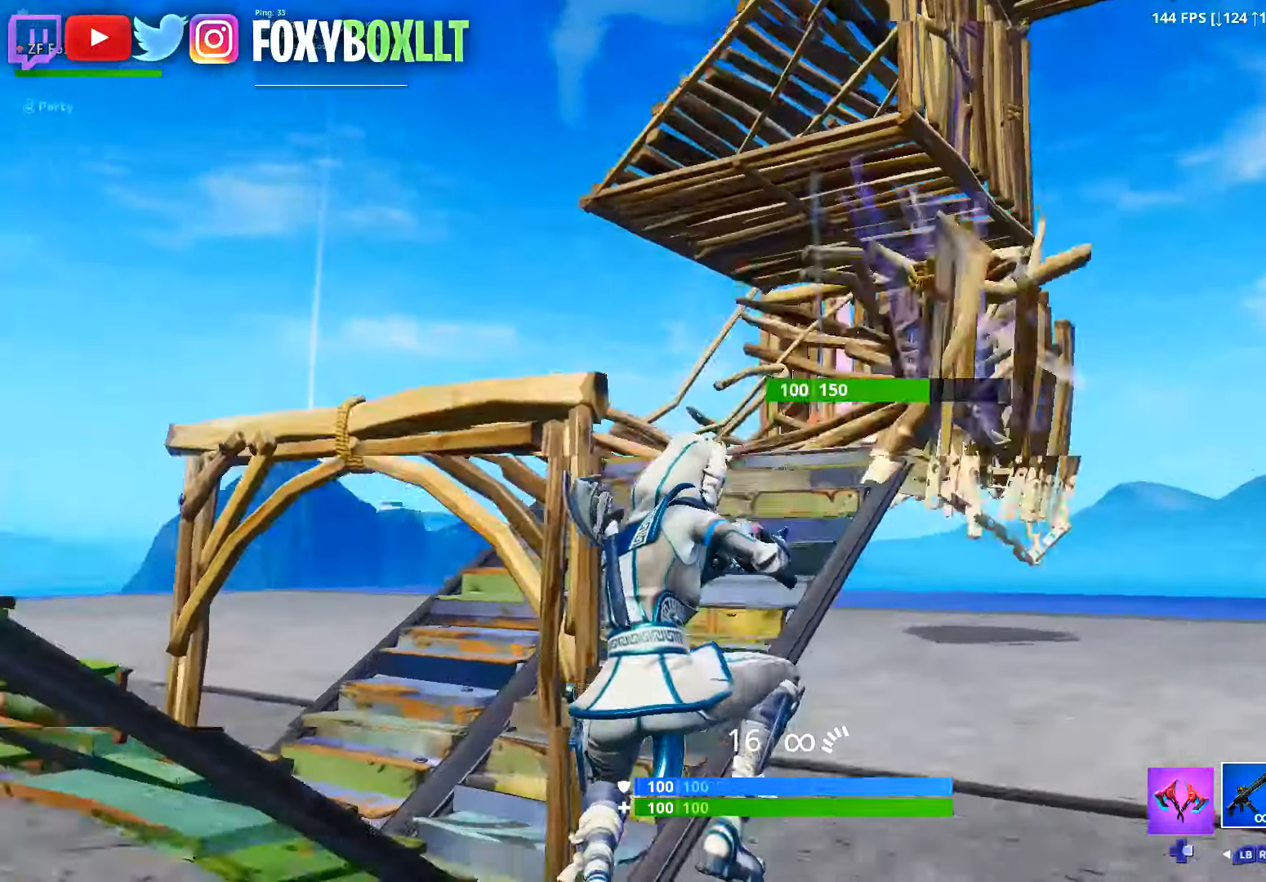
{"buttons": [], "left_stick": "up-left", "right_stick": "center", "button_events": []}
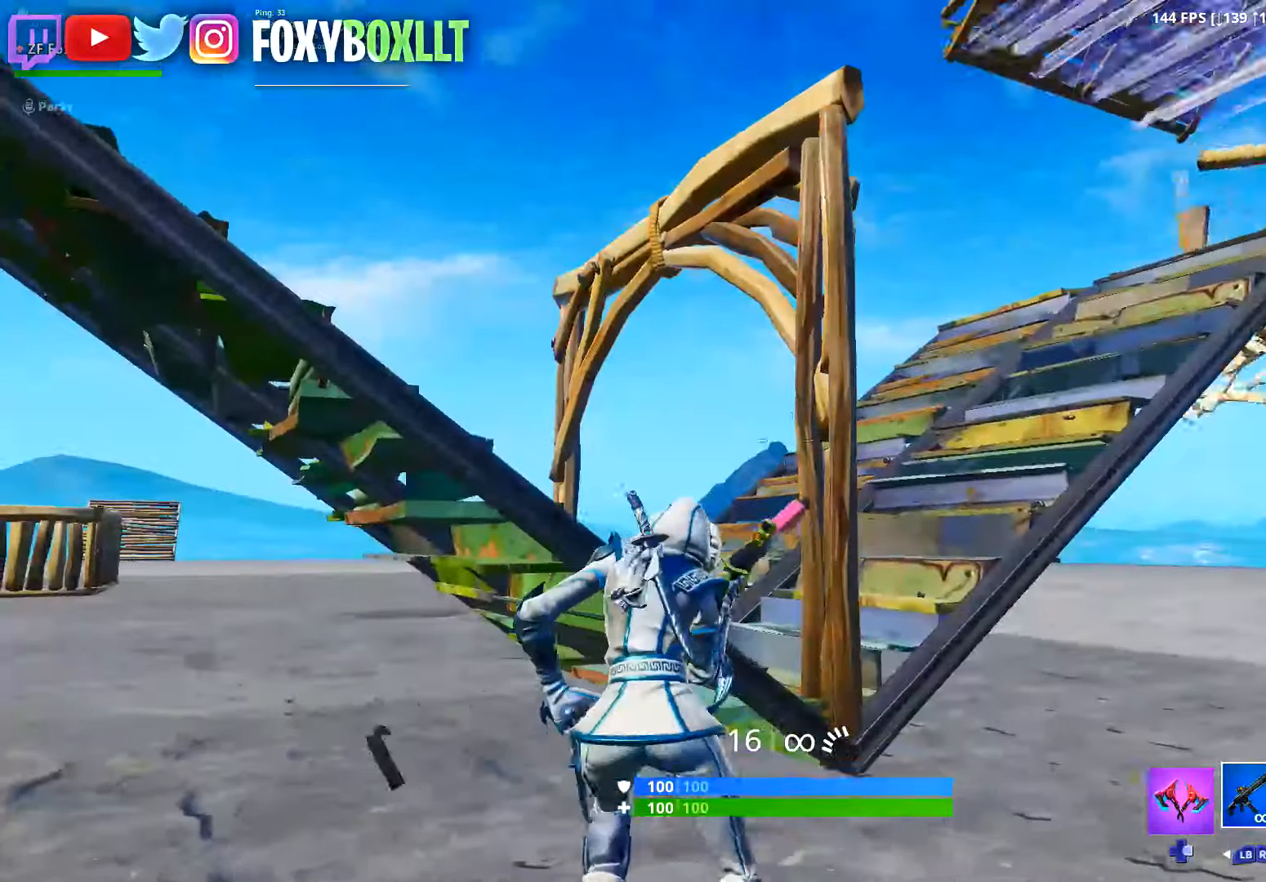
{"buttons": [], "left_stick": "center", "right_stick": "down-left", "button_events": [[117, "A", "down"], [117, "X", "down"], [250, "A", "up"], [250, "X", "up"]]}
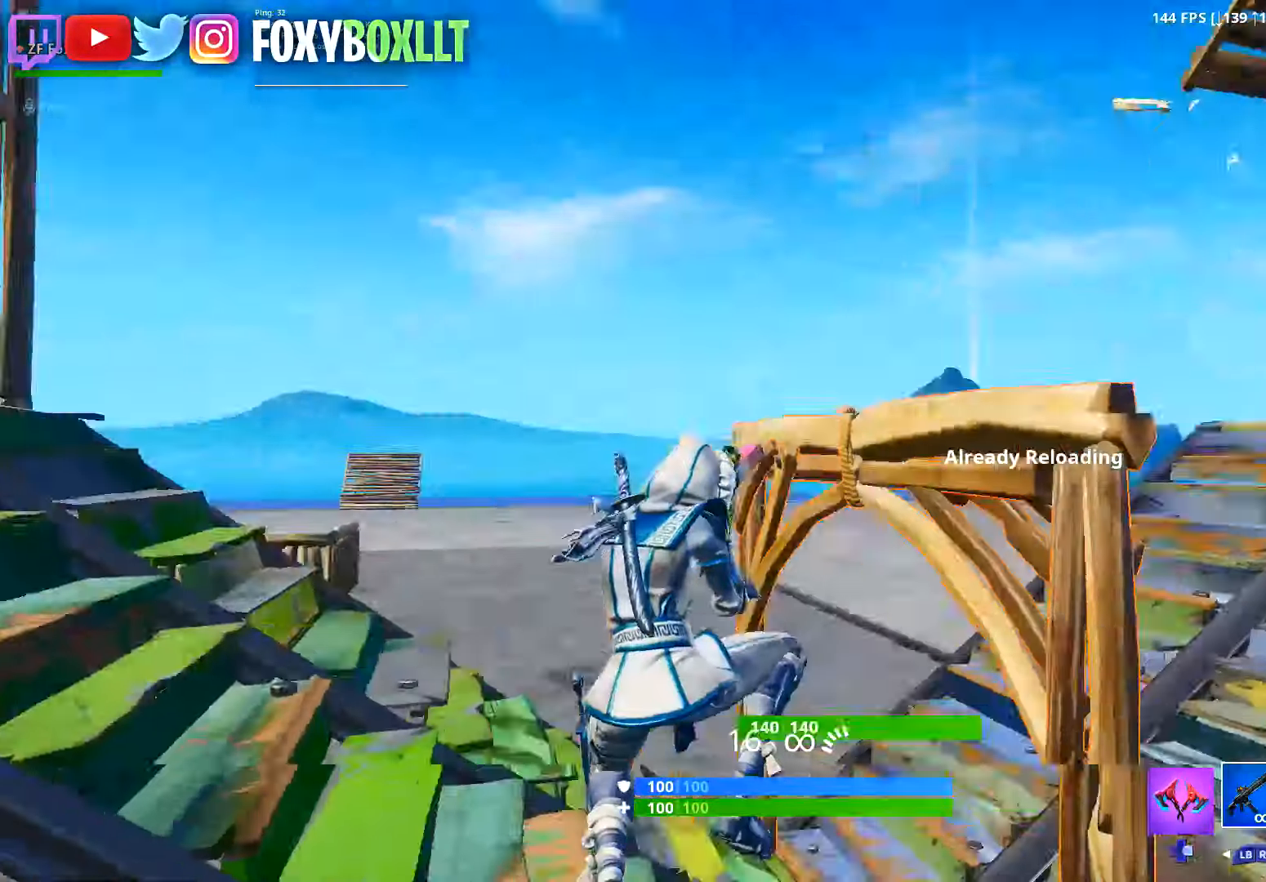
{"buttons": [], "left_stick": "center", "right_stick": "center", "button_events": []}
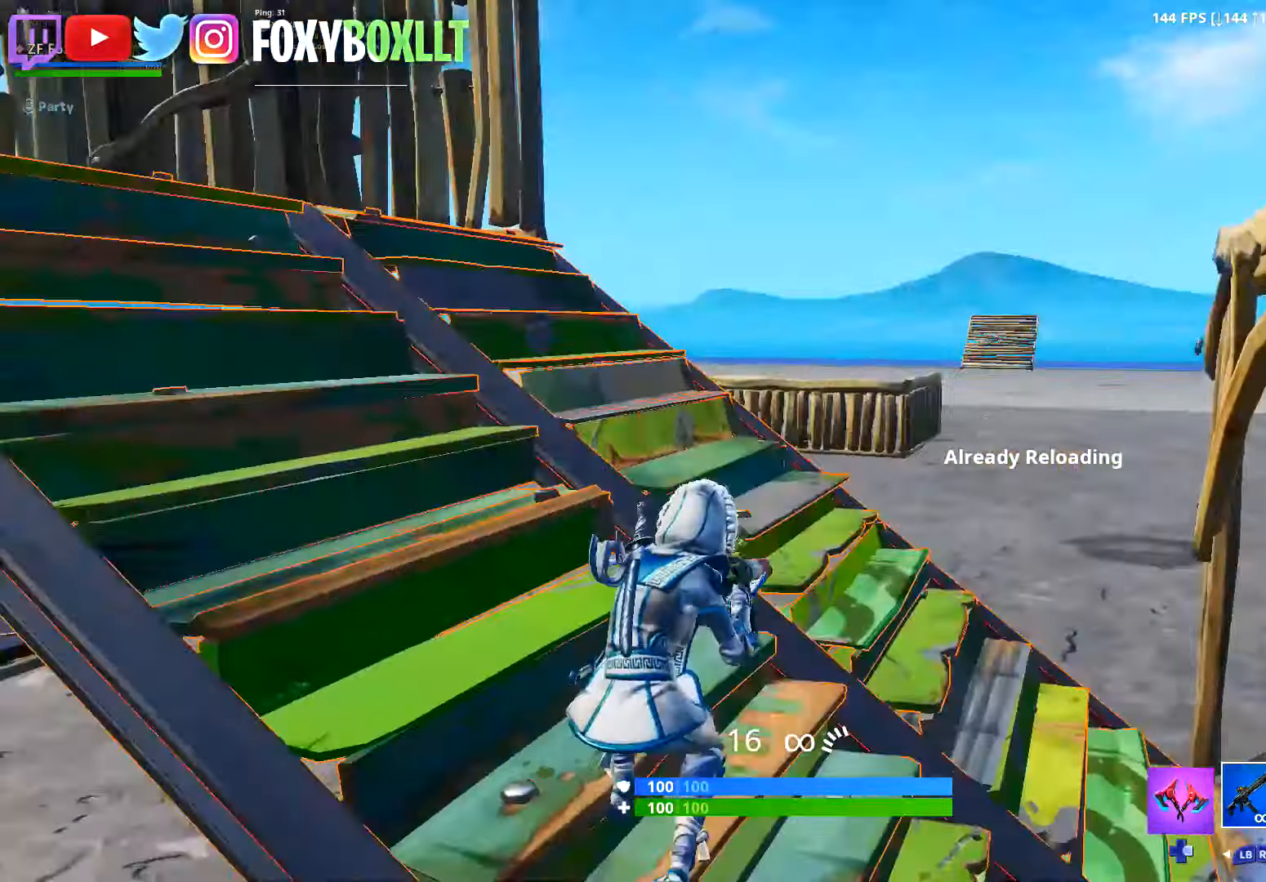
{"buttons": ["R2"], "left_stick": "center", "right_stick": "down", "button_events": [[134, "R2", "down"]]}
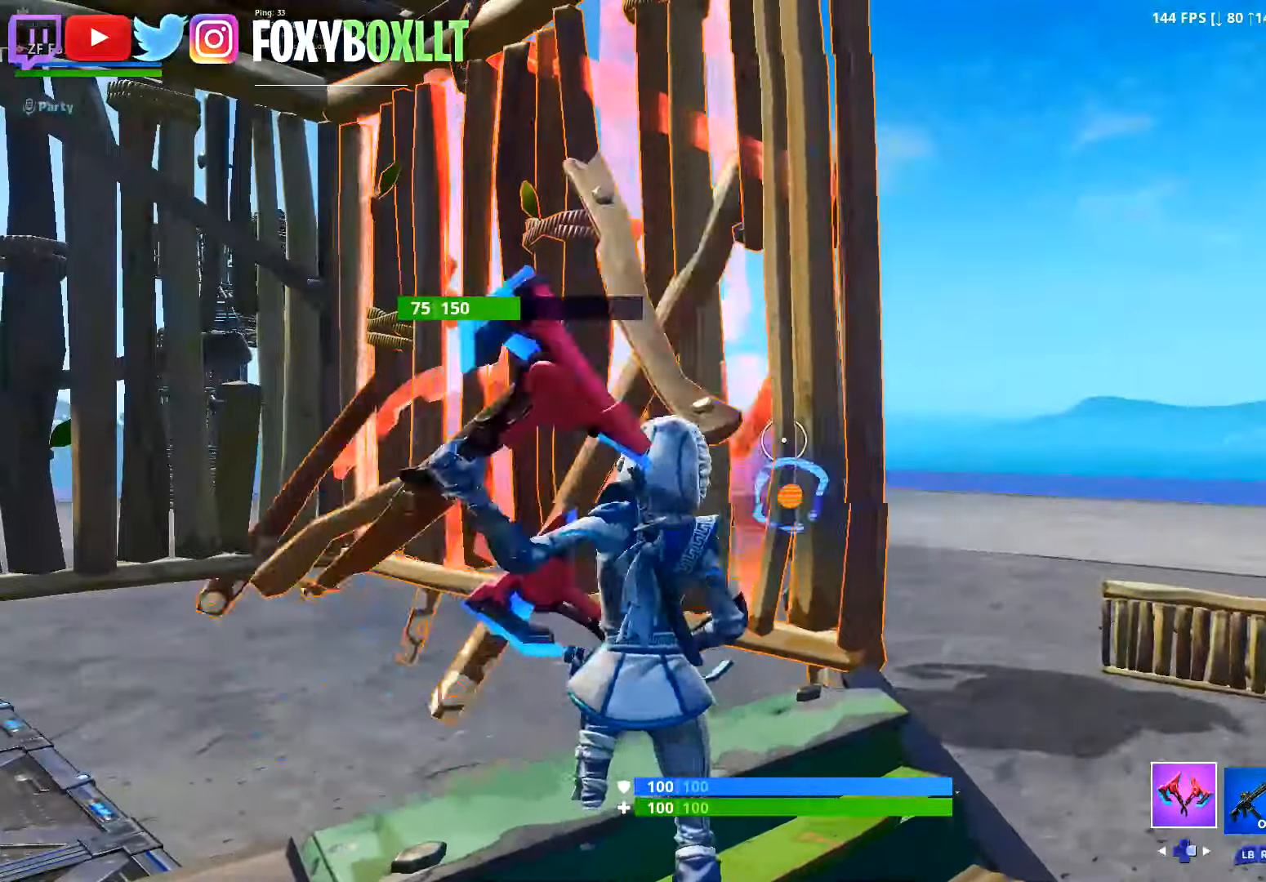
{"buttons": [], "left_stick": "center", "right_stick": "left", "button_events": [[183, "R2", "up"], [267, "R1", "down"], [400, "R1", "up"]]}
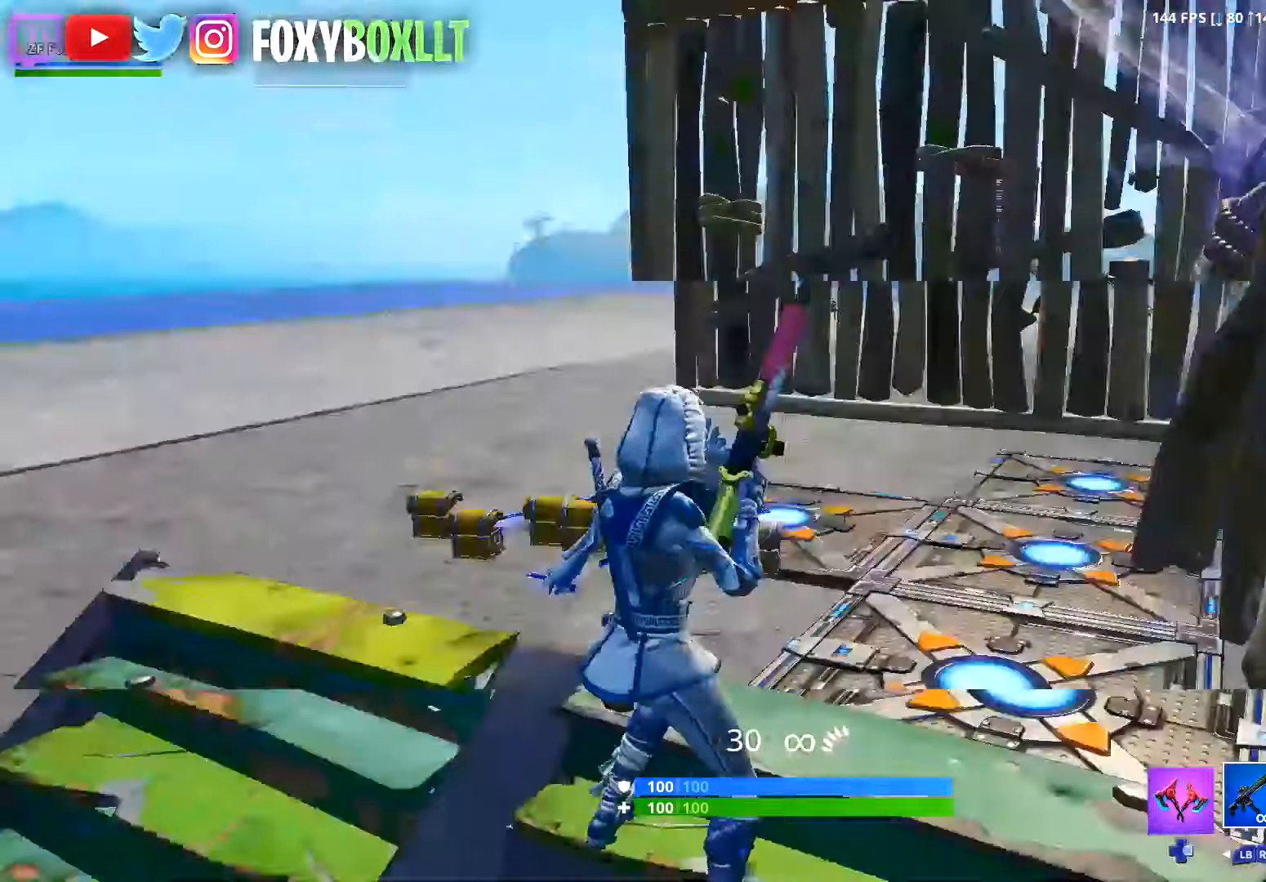
{"buttons": [], "left_stick": "center", "right_stick": "down-left", "button_events": [[201, "R1", "down"], [284, "R1", "up"]]}
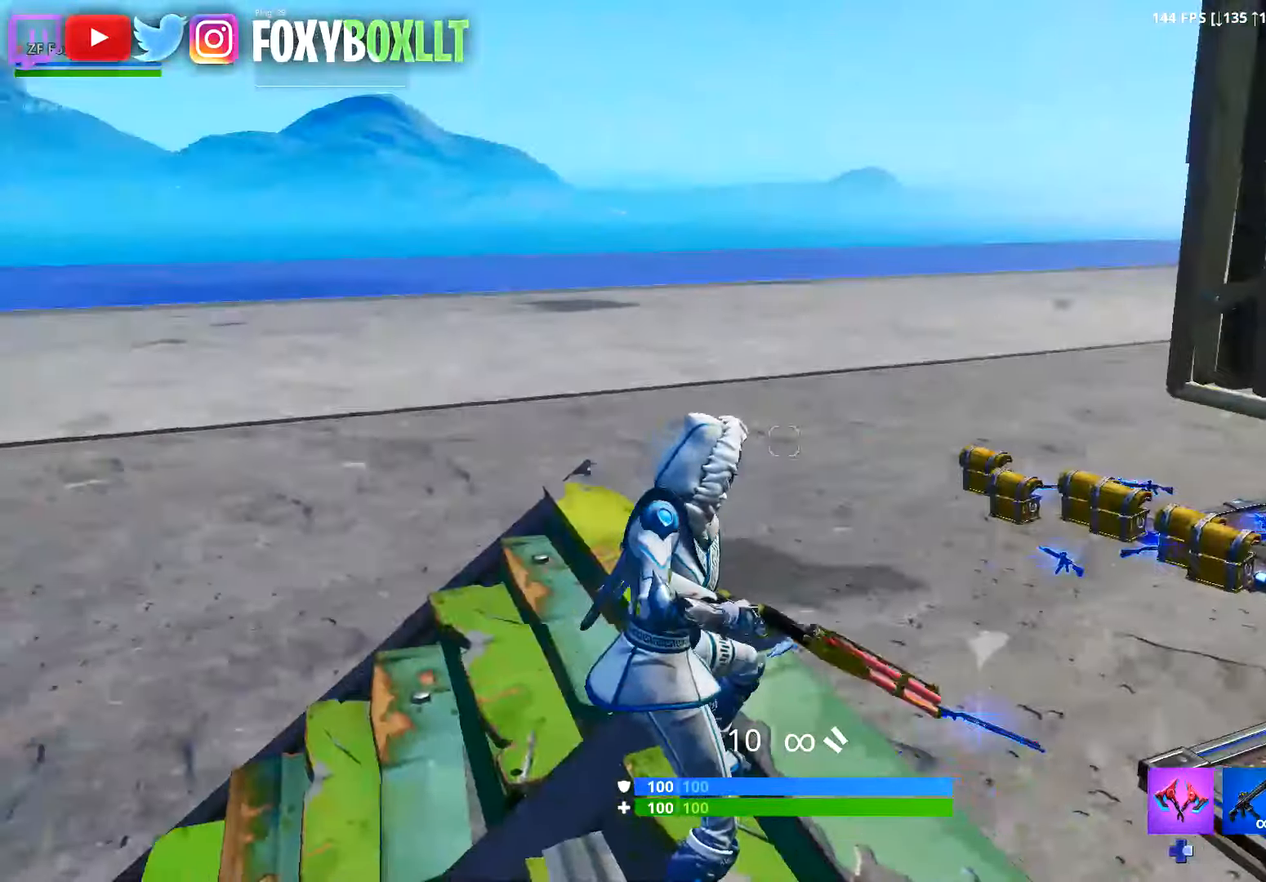
{"buttons": [], "left_stick": "center", "right_stick": "center", "button_events": []}
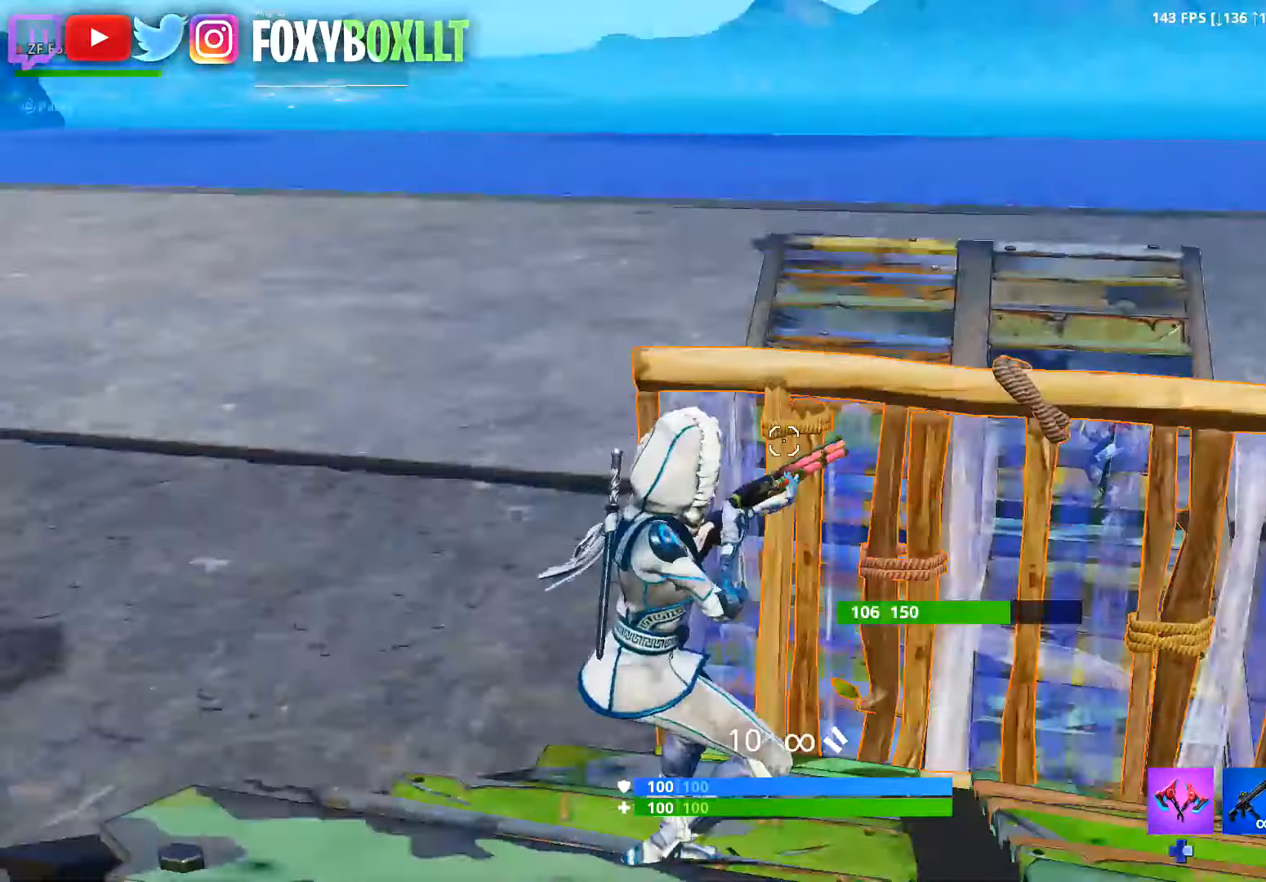
{"buttons": [], "left_stick": "center", "right_stick": "center", "button_events": []}
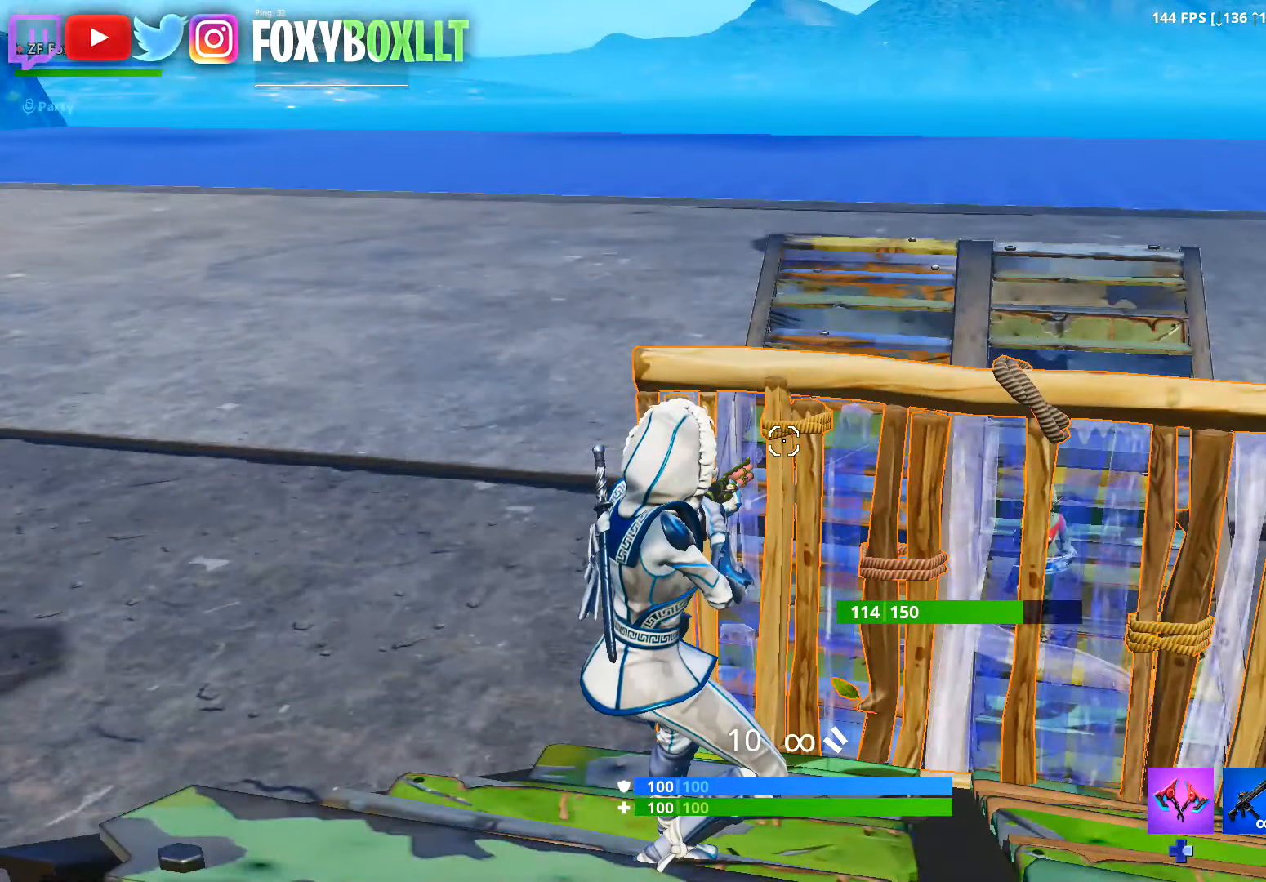
{"buttons": [], "left_stick": "center", "right_stick": "center", "button_events": []}
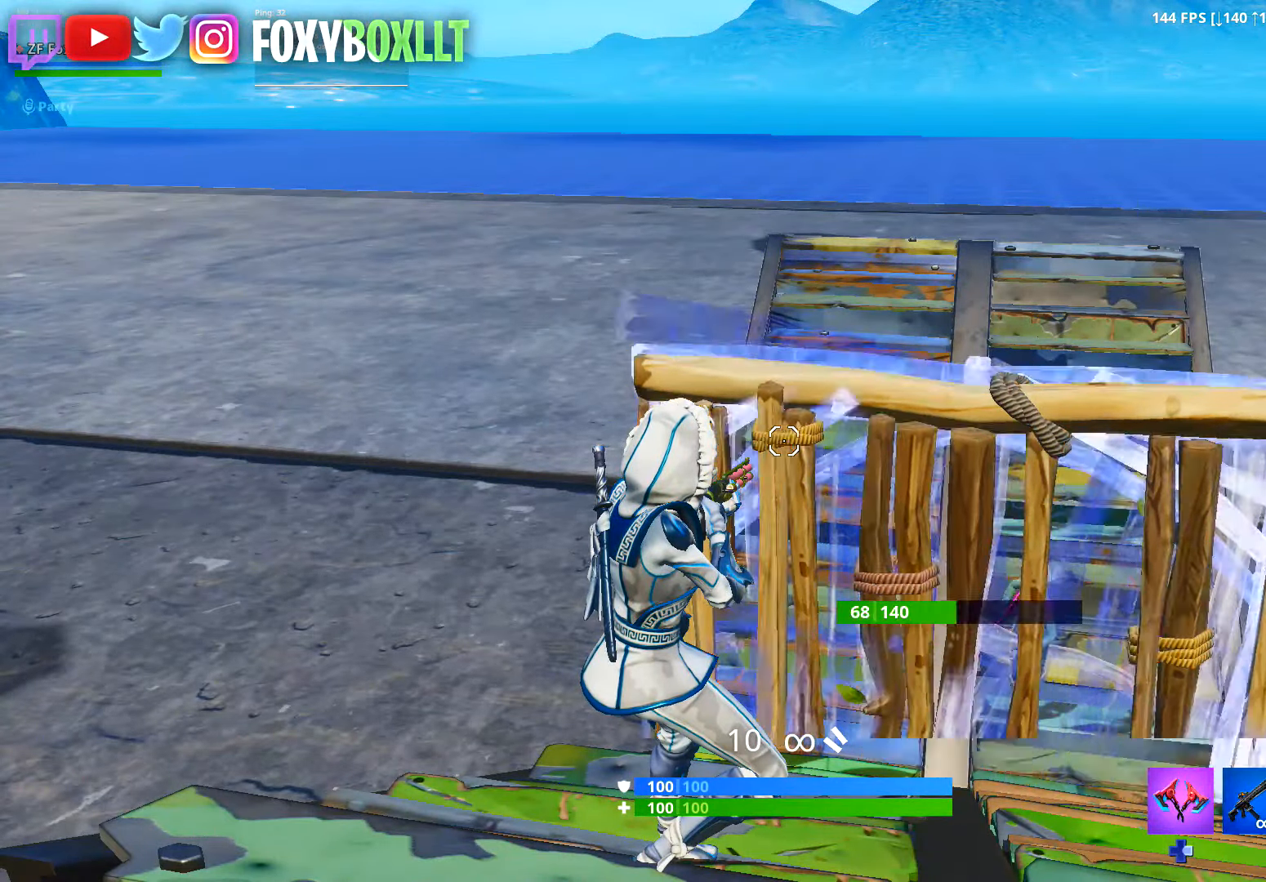
{"buttons": [], "left_stick": "up", "right_stick": "up-right"}
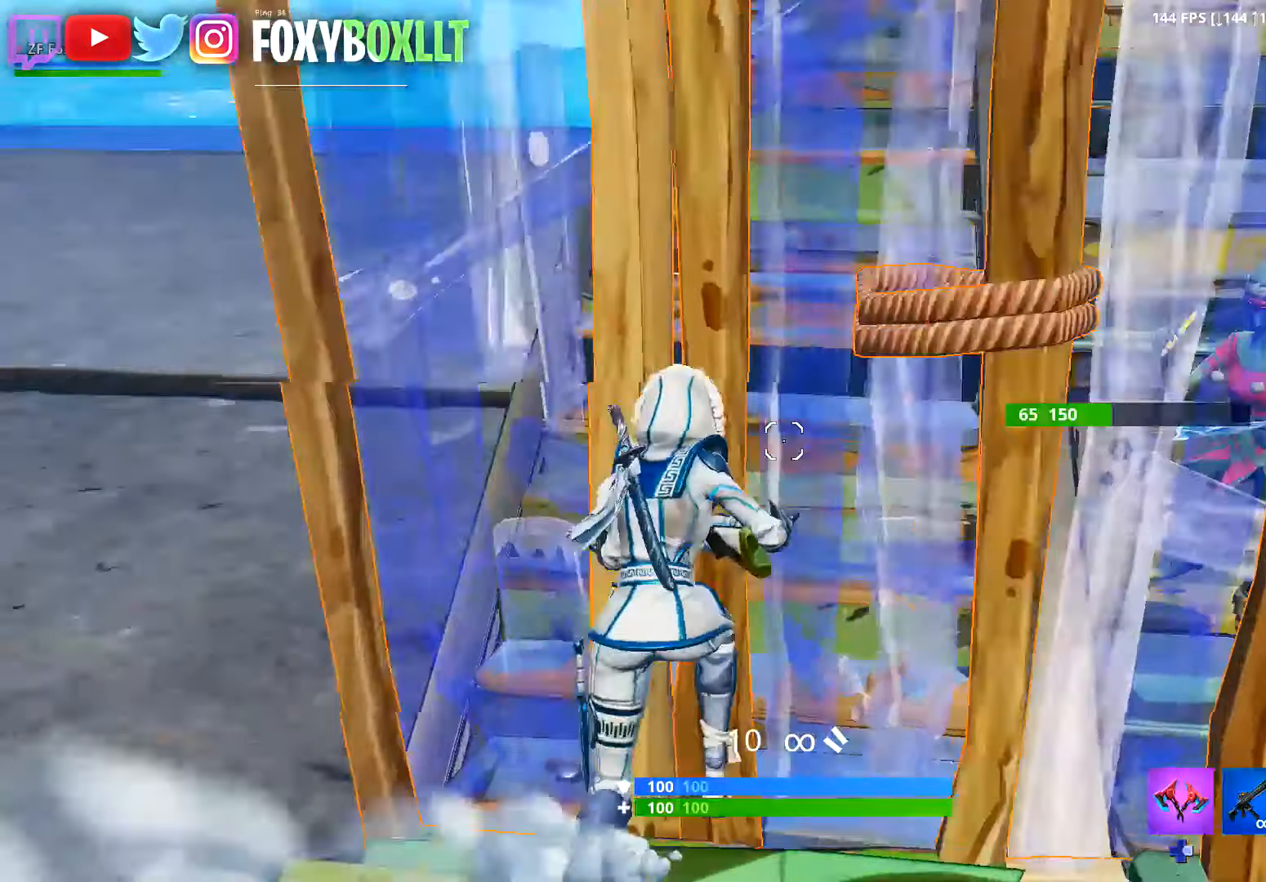
{"buttons": [], "left_stick": "up", "right_stick": "center", "button_events": [[117, "Y", "down"], [183, "L2", "down"], [183, "Y", "up"], [334, "L2", "up"]]}
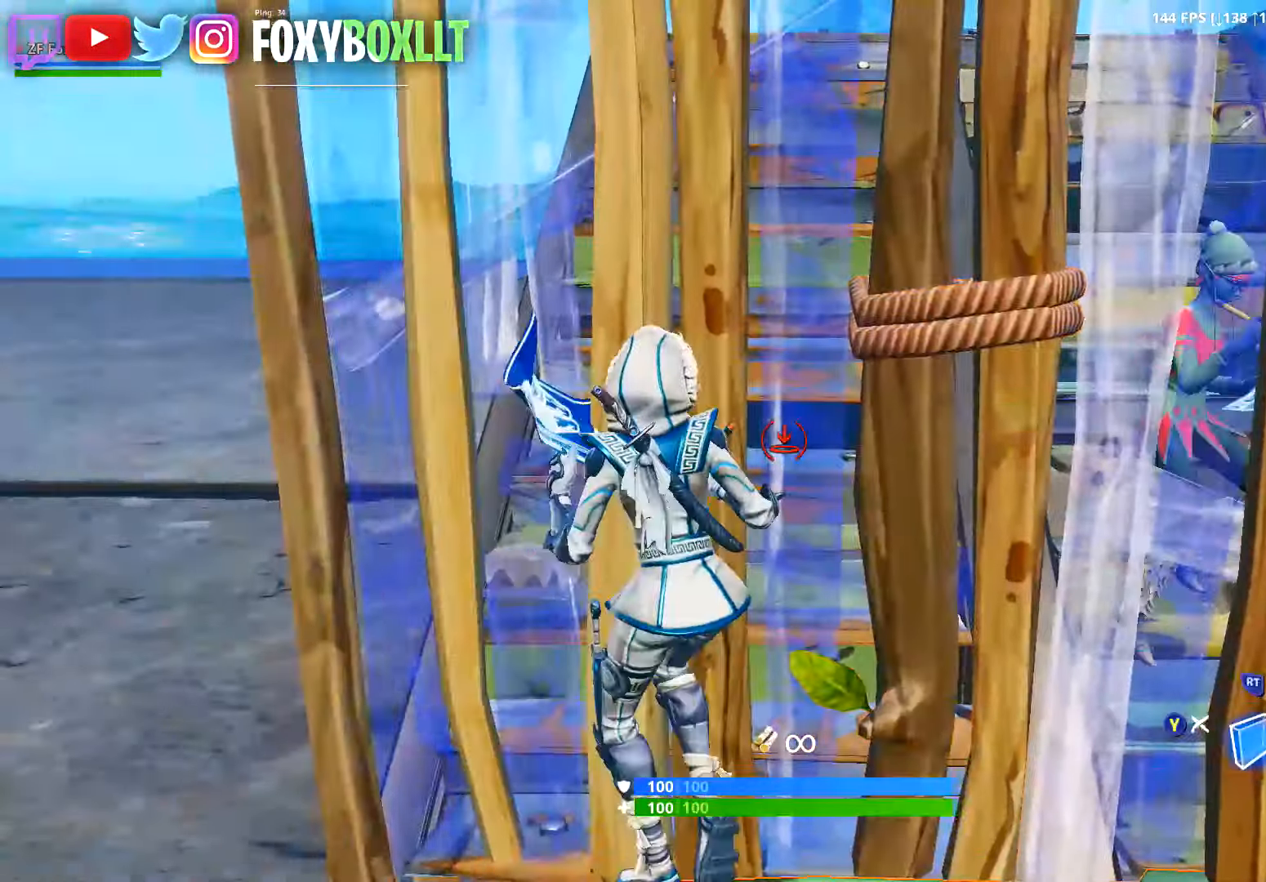
{"buttons": [], "left_stick": "up", "right_stick": "center", "button_events": []}
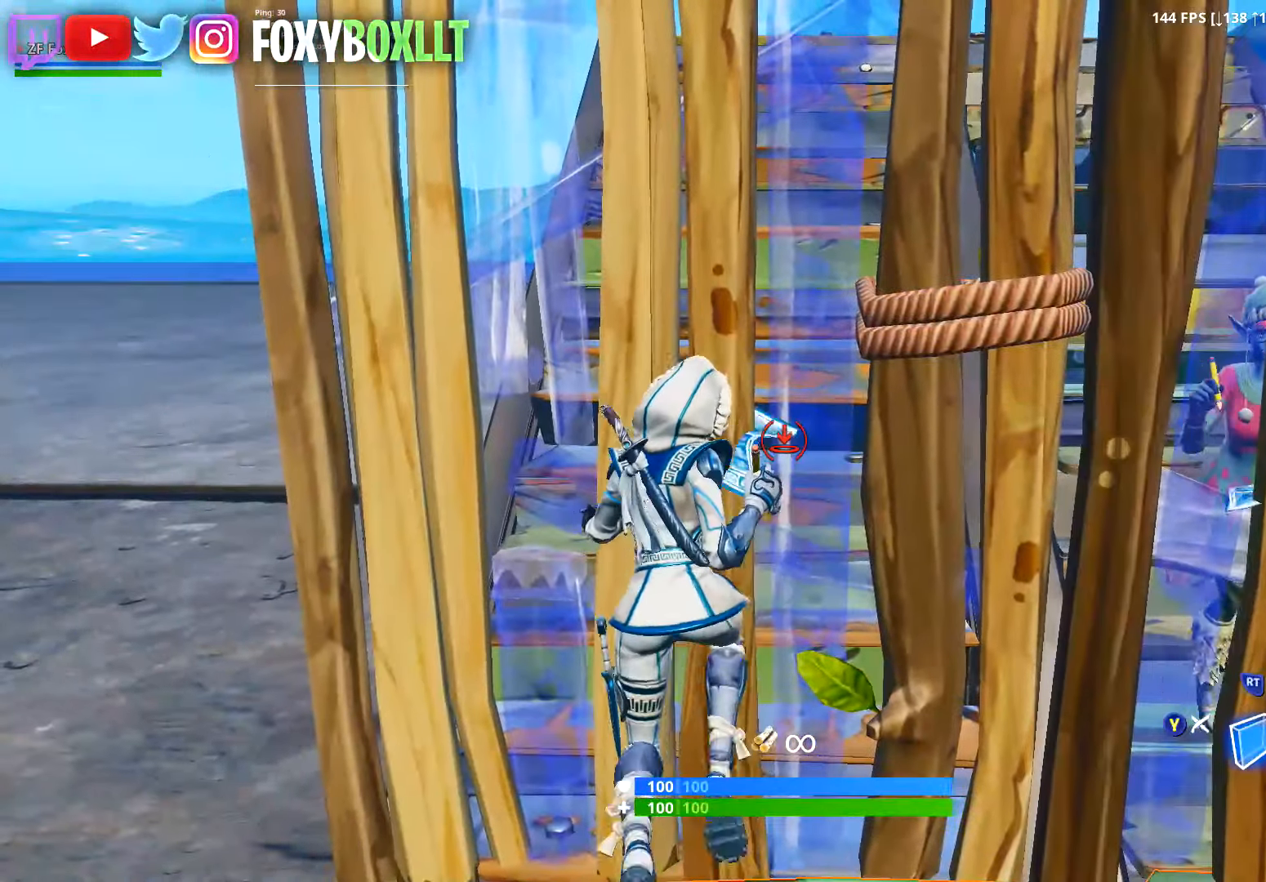
{"buttons": [], "left_stick": "up", "right_stick": "center", "button_events": []}
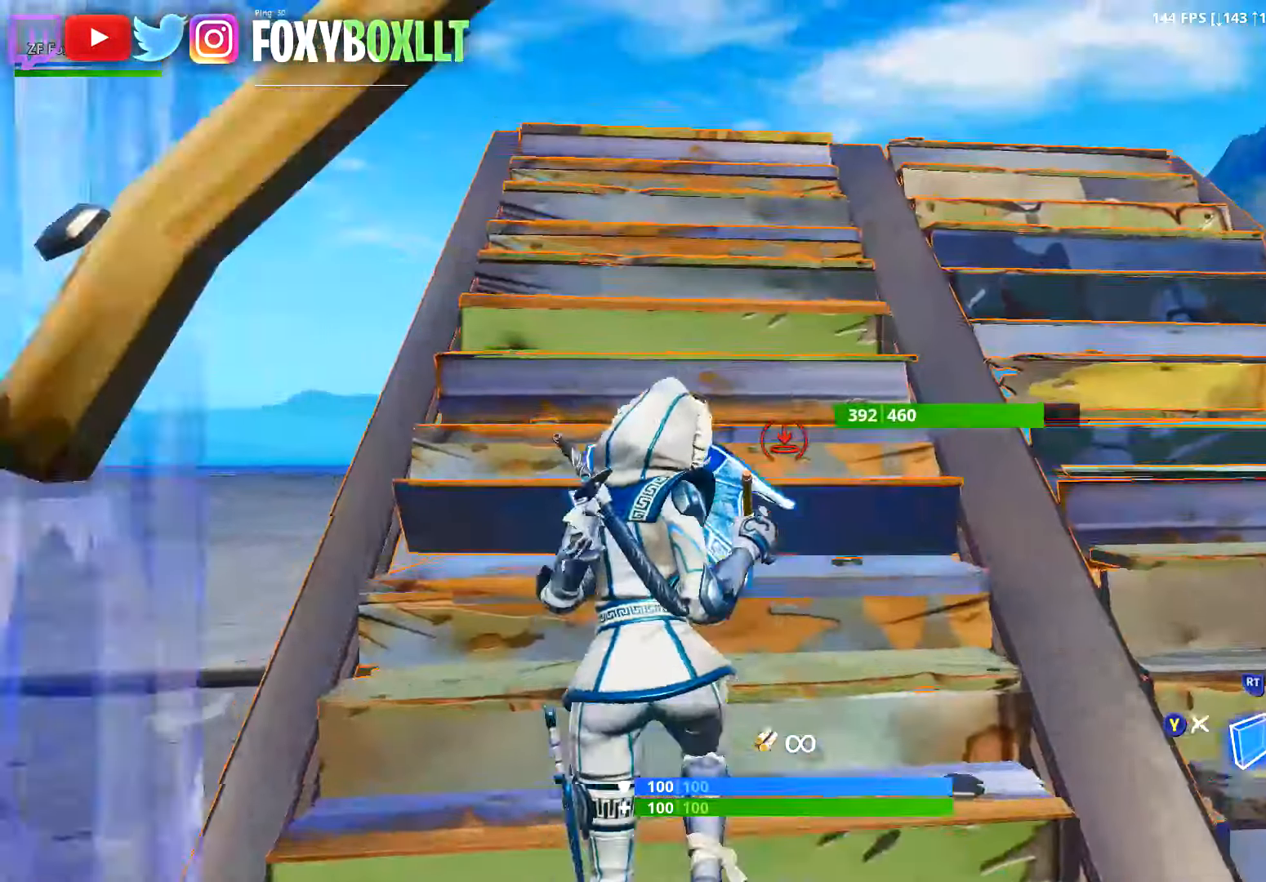
{"buttons": [], "left_stick": "up", "right_stick": "center", "button_events": []}
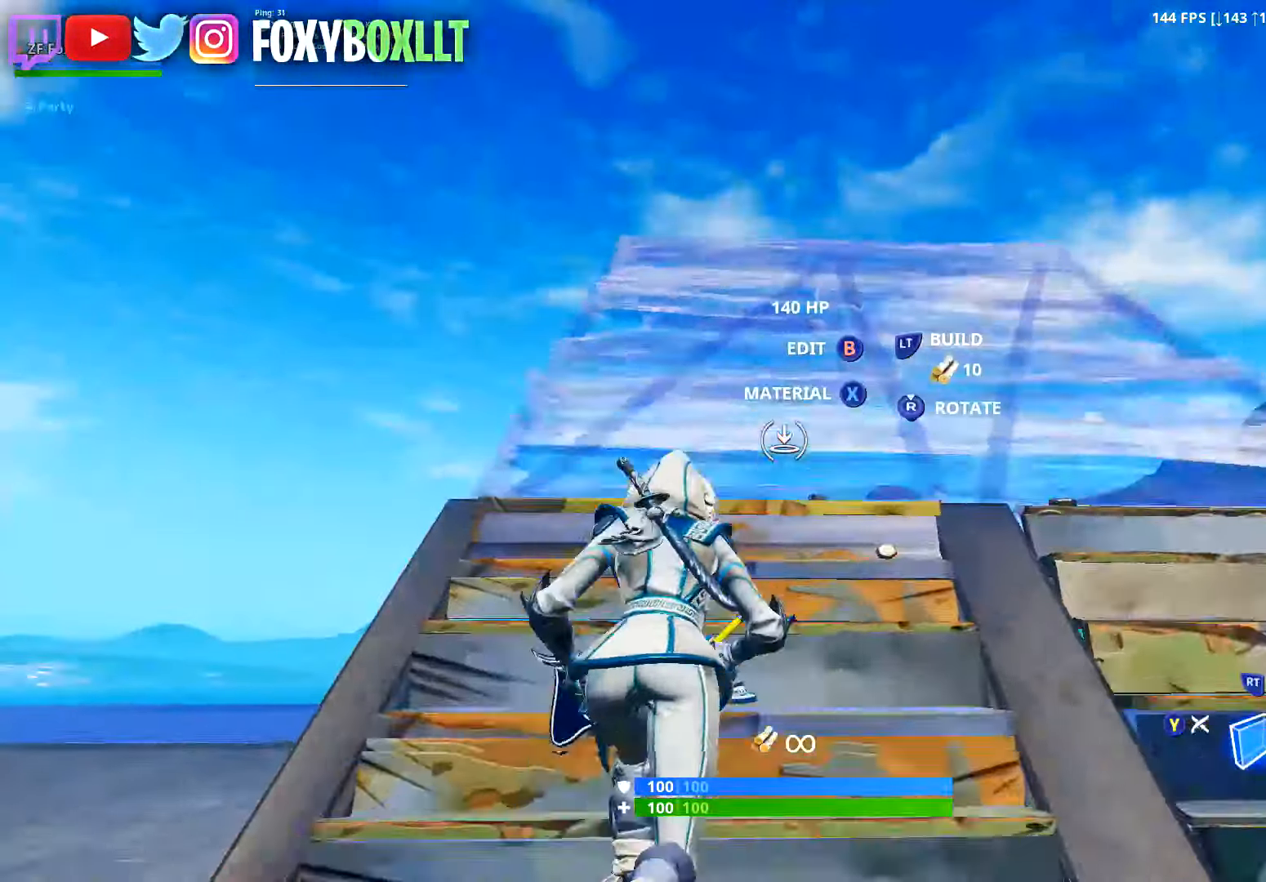
{"buttons": [], "left_stick": "up", "right_stick": "center", "button_events": [[17, "L2", "down"], [150, "L2", "up"]]}
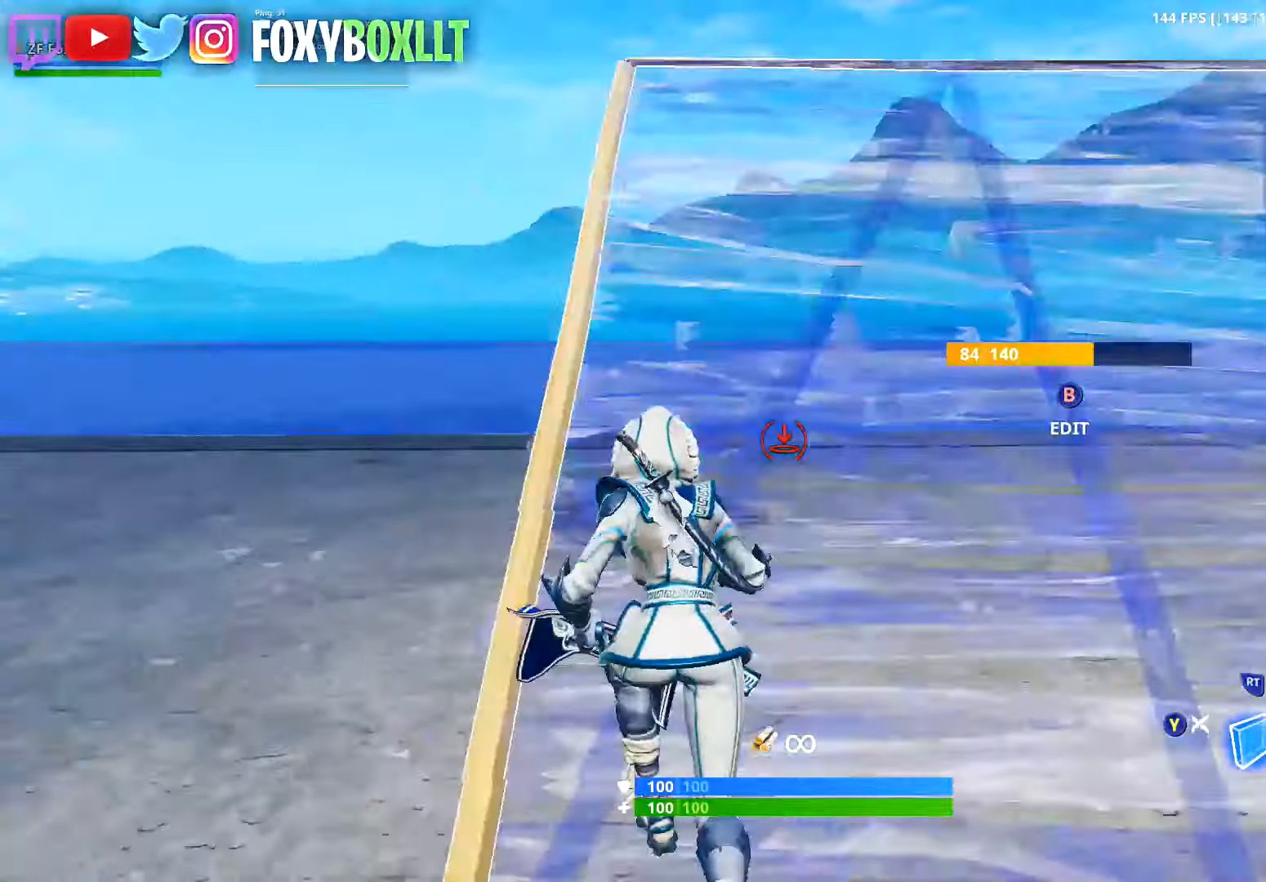
{"buttons": ["R2"], "left_stick": "up-right", "right_stick": "right", "button_events": [[334, "R2", "down"]]}
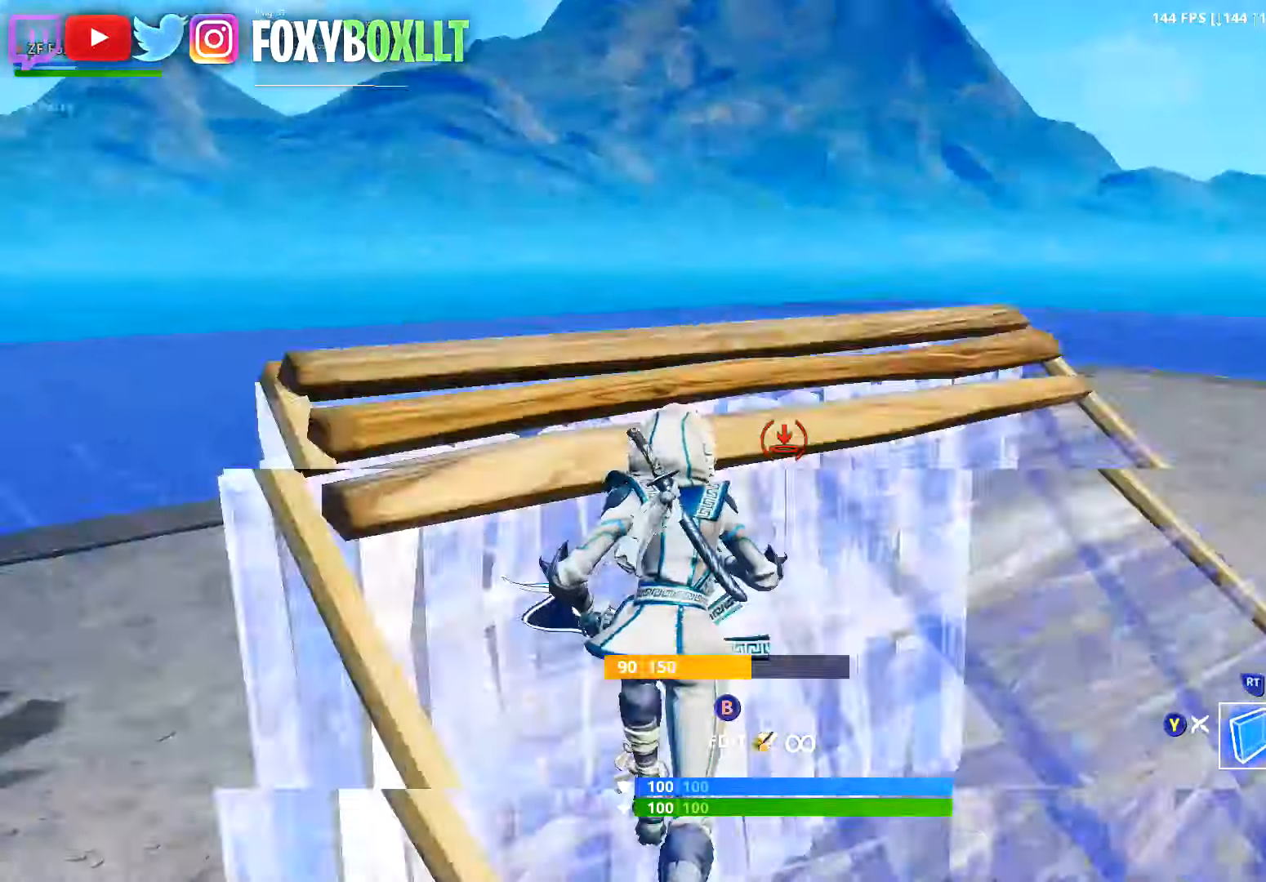
{"buttons": ["L2"], "left_stick": "up-left", "right_stick": "up-right", "button_events": [[101, "A", "down"], [167, "A", "up"], [167, "R2", "up"], [234, "R1", "down"], [334, "R1", "up"], [434, "L2", "down"]]}
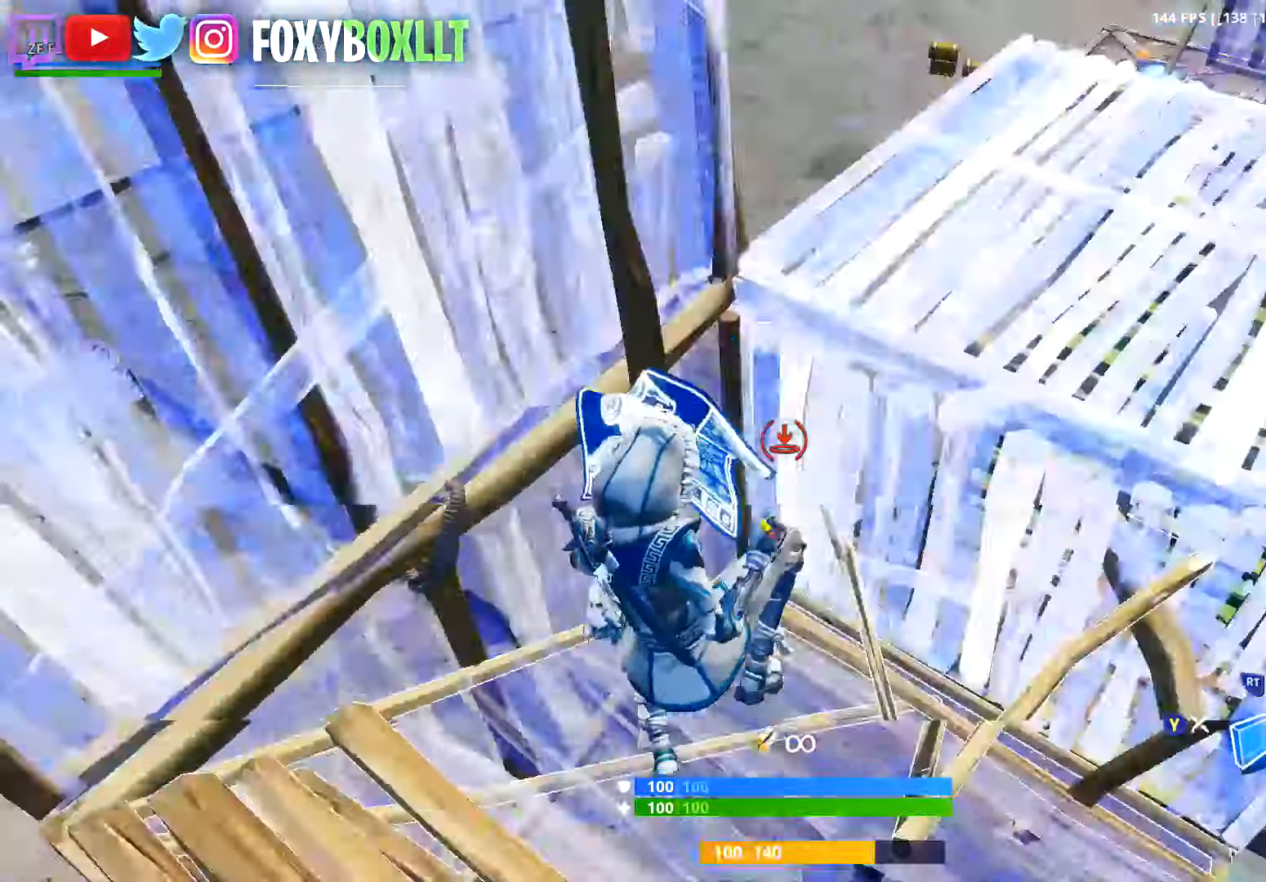
{"buttons": ["L2"], "left_stick": "up", "right_stick": "up", "button_events": []}
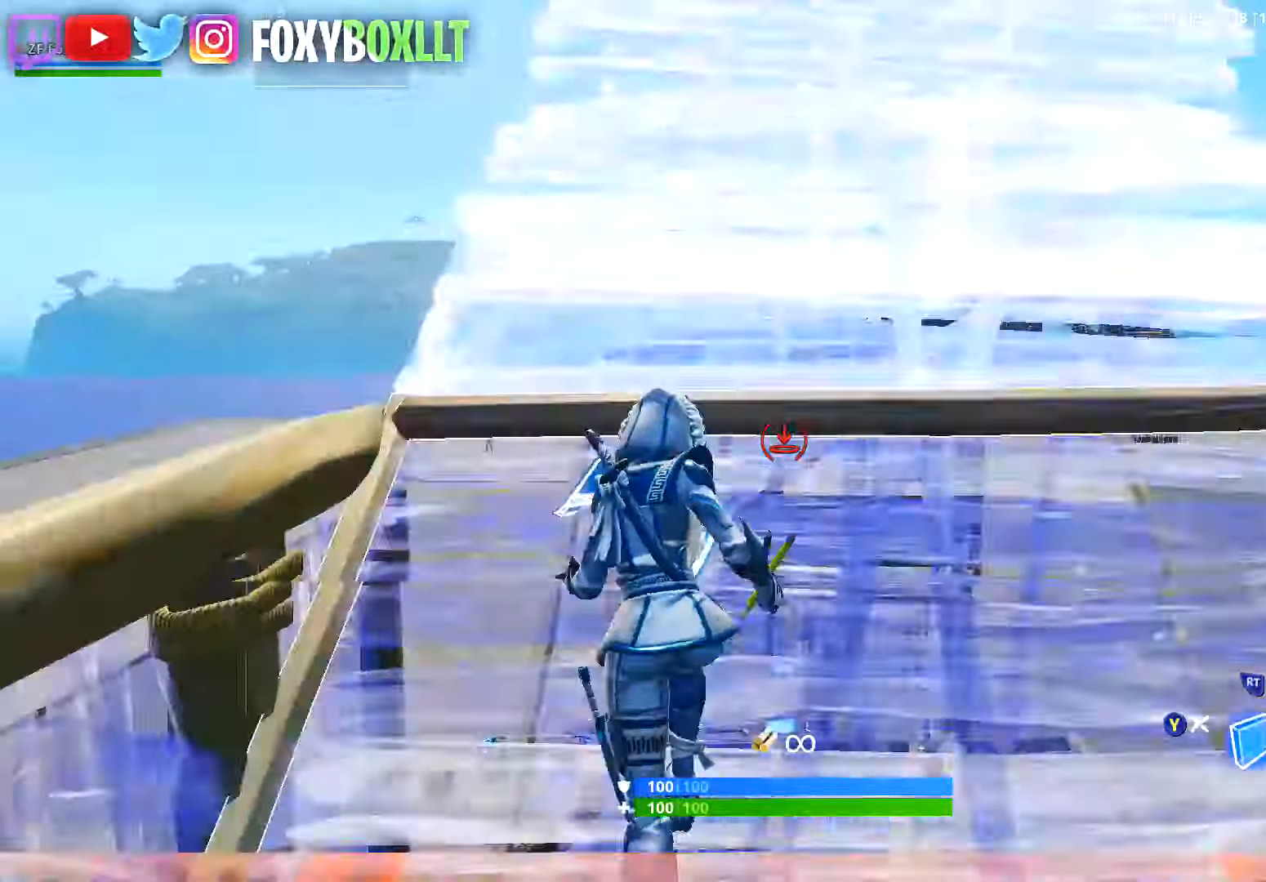
{"buttons": ["L2"], "left_stick": "up", "right_stick": "up", "button_events": [[201, "R1", "down"], [284, "R1", "up"], [317, "L2", "up"], [351, "R2", "down"], [418, "L2", "down"], [468, "R2", "up"]]}